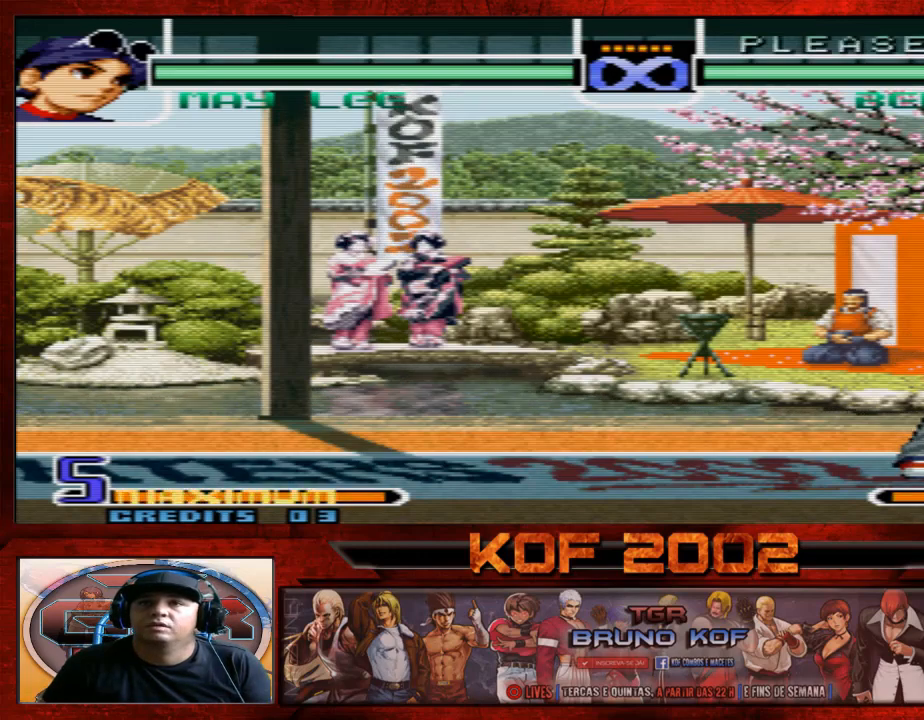
Gameplay with a controller (arcade stick); each line is a JSON object with the inputs held at the frame after it. "events" lists button and stick changes between this image and that frame as [ms after this image, input, new state], when the widget could be followed in between. Not read: L3 R3.
{"buttons": [], "left_stick": "center", "events": [[200, "left_stick", "down-right"], [300, "left_stick", "right"], [400, "left_stick", "center"]]}
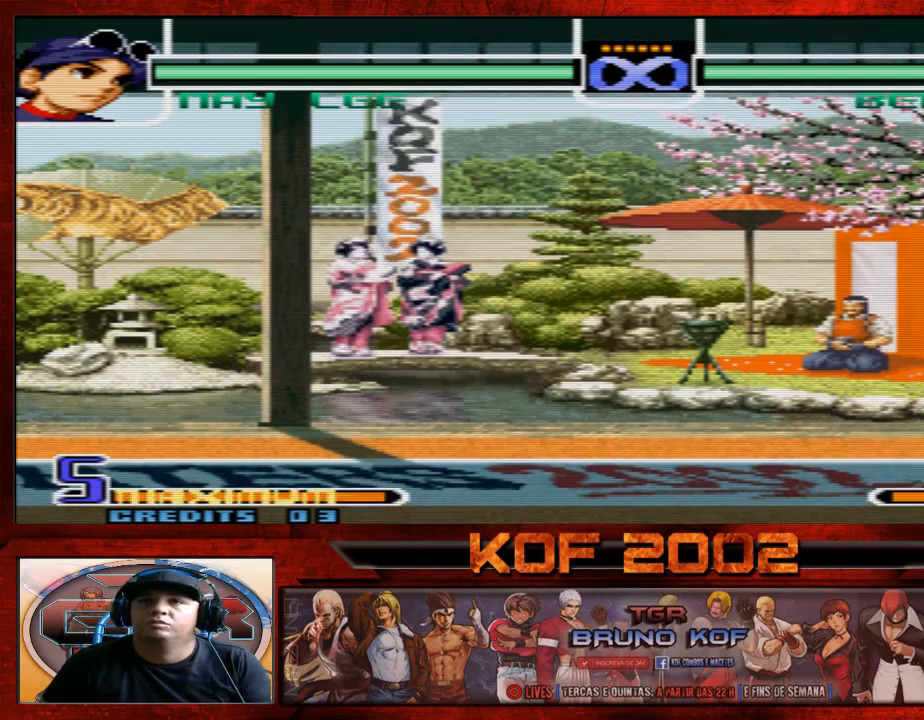
{"buttons": [], "left_stick": "center", "events": [[200, "D", "down"], [333, "D", "up"]]}
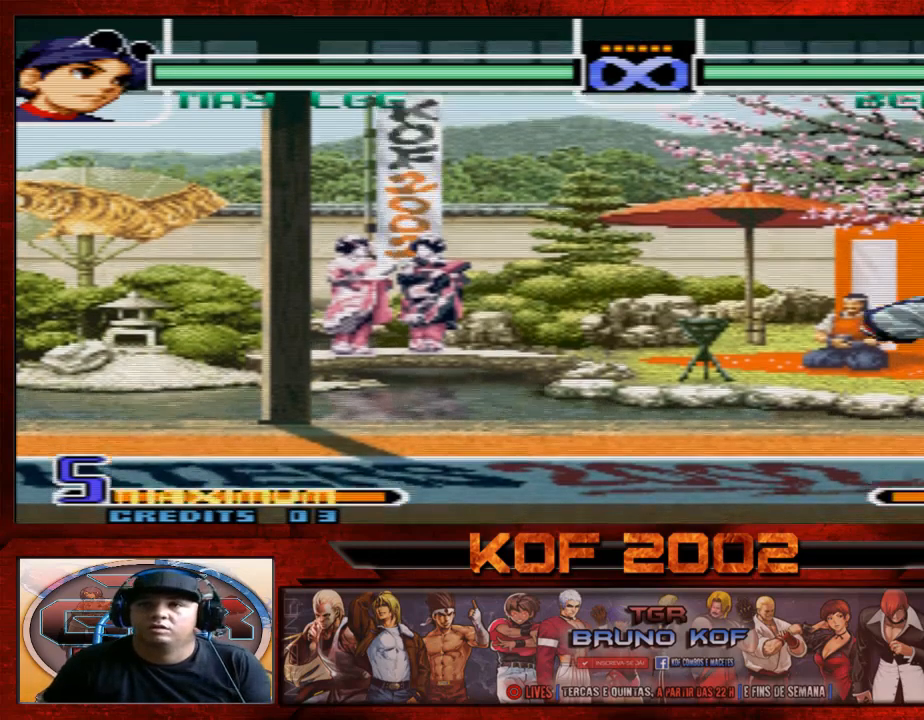
{"buttons": [], "left_stick": "center", "events": [[100, "D", "down"], [167, "D", "up"], [267, "A", "down"], [267, "B", "down"], [267, "C", "down"], [333, "A", "up"], [333, "B", "up"], [333, "C", "up"]]}
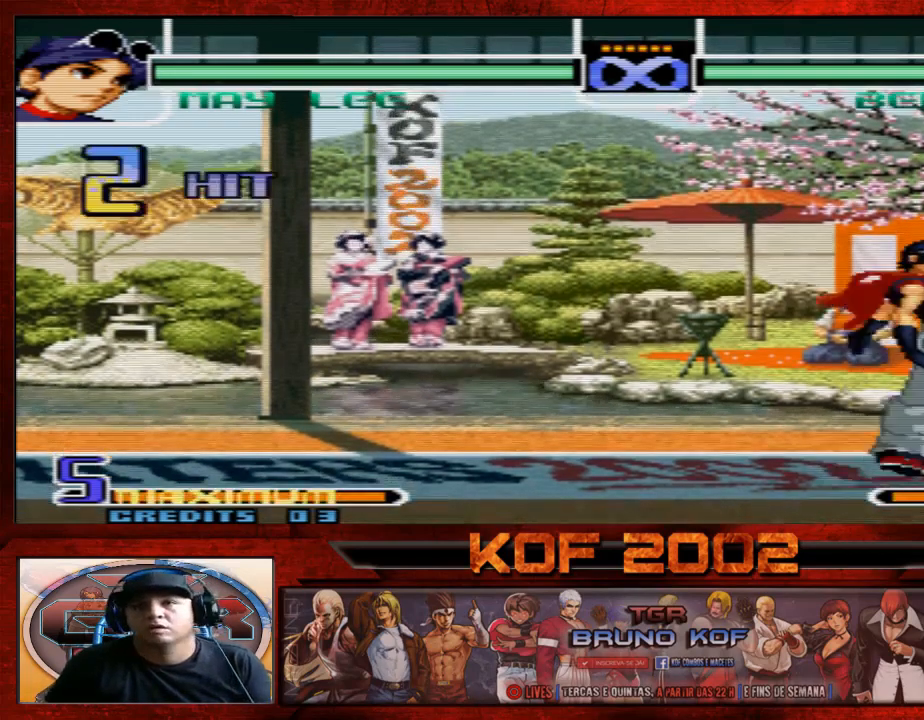
{"buttons": [], "left_stick": "center", "events": []}
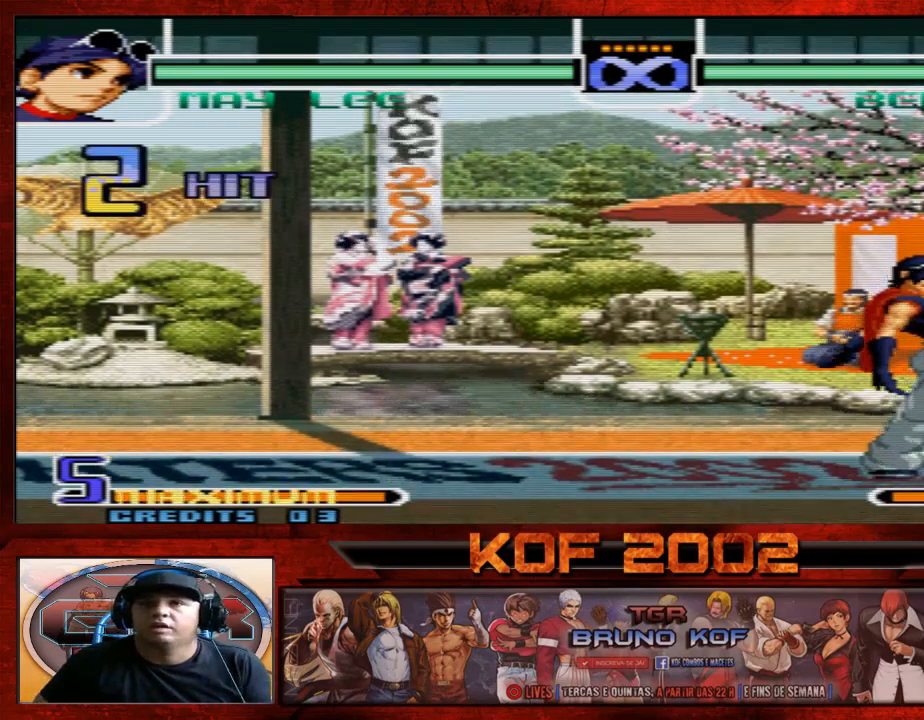
{"buttons": [], "left_stick": "center", "events": []}
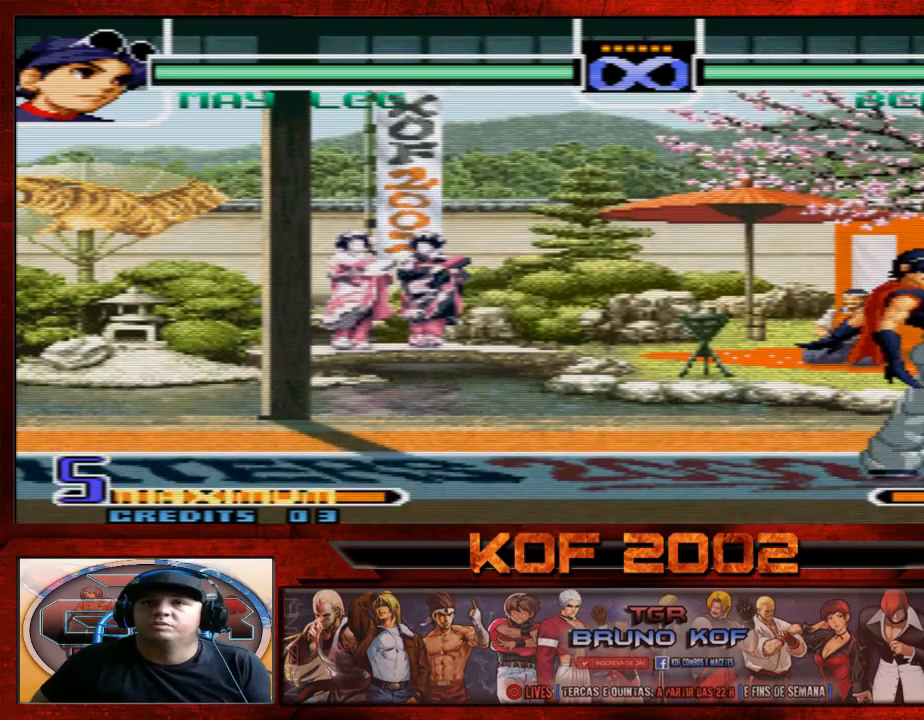
{"buttons": [], "left_stick": "center", "events": []}
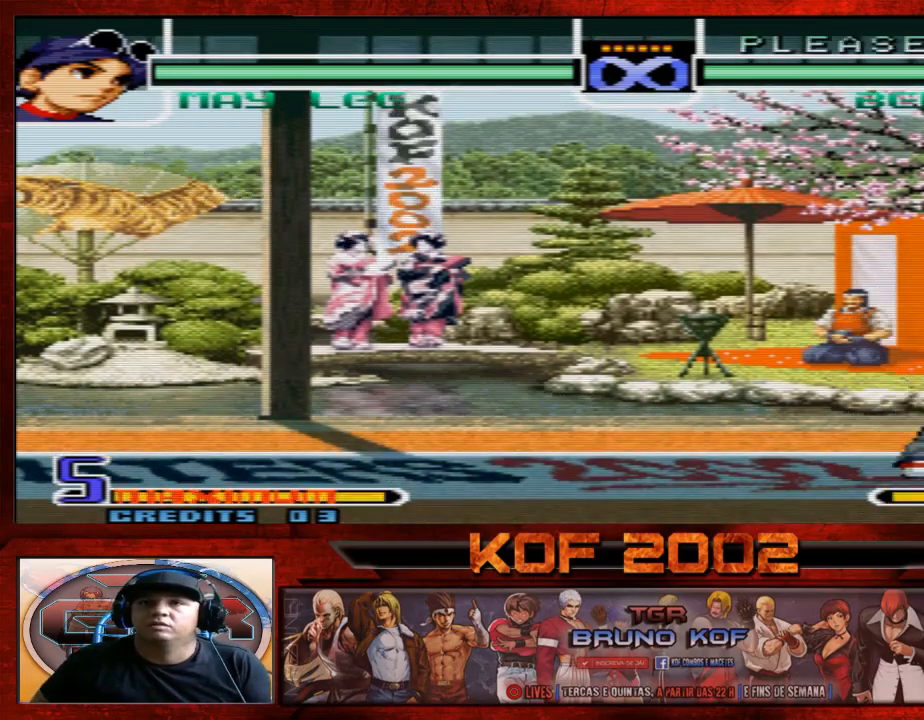
{"buttons": [], "left_stick": "center", "events": [[67, "left_stick", "right"], [167, "left_stick", "center"], [233, "left_stick", "right"], [400, "left_stick", "center"]]}
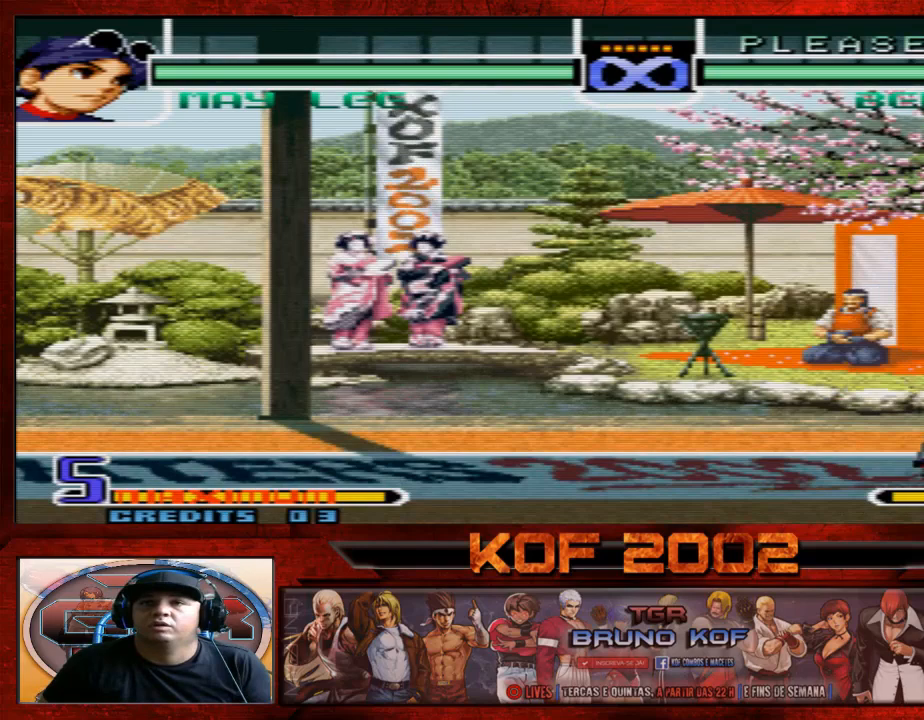
{"buttons": [], "left_stick": "center", "events": [[100, "D", "down"], [167, "D", "up"], [300, "B", "down"], [300, "C", "down"], [333, "B", "up"], [333, "C", "up"]]}
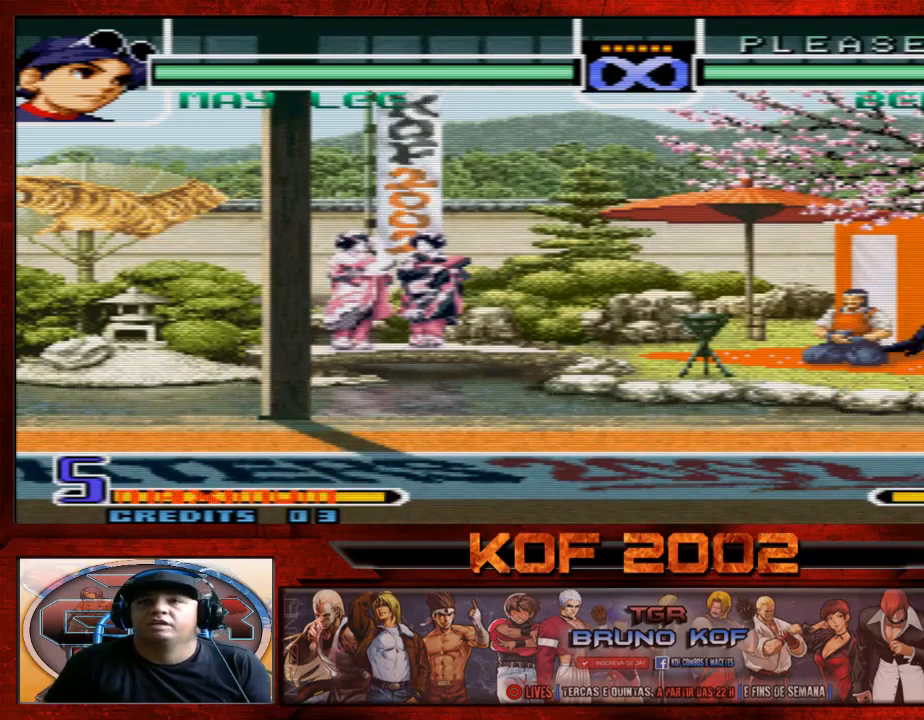
{"buttons": [], "left_stick": "center", "events": []}
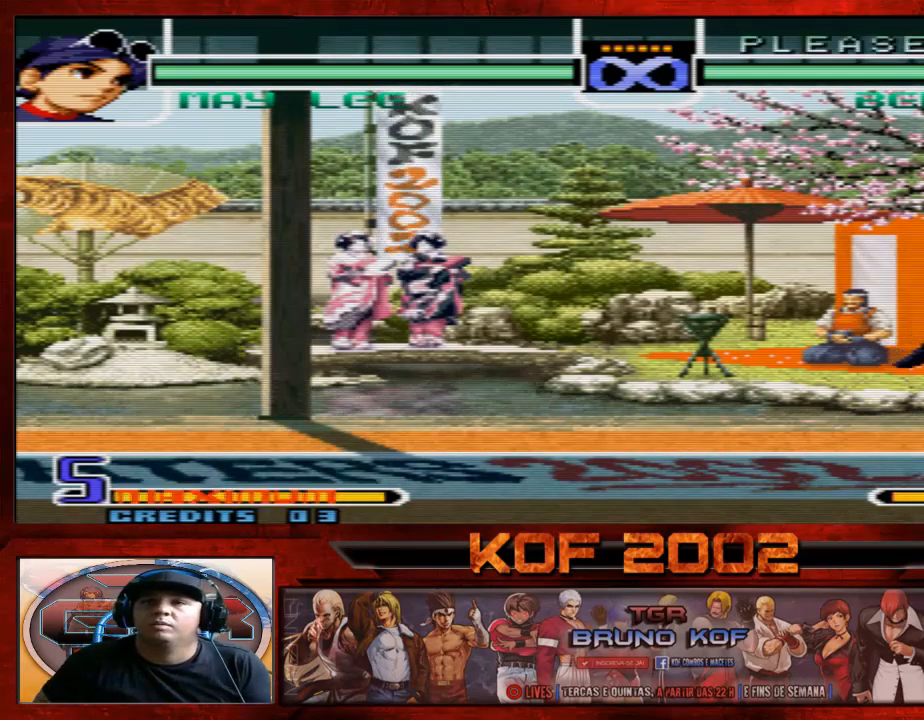
{"buttons": [], "left_stick": "center", "events": []}
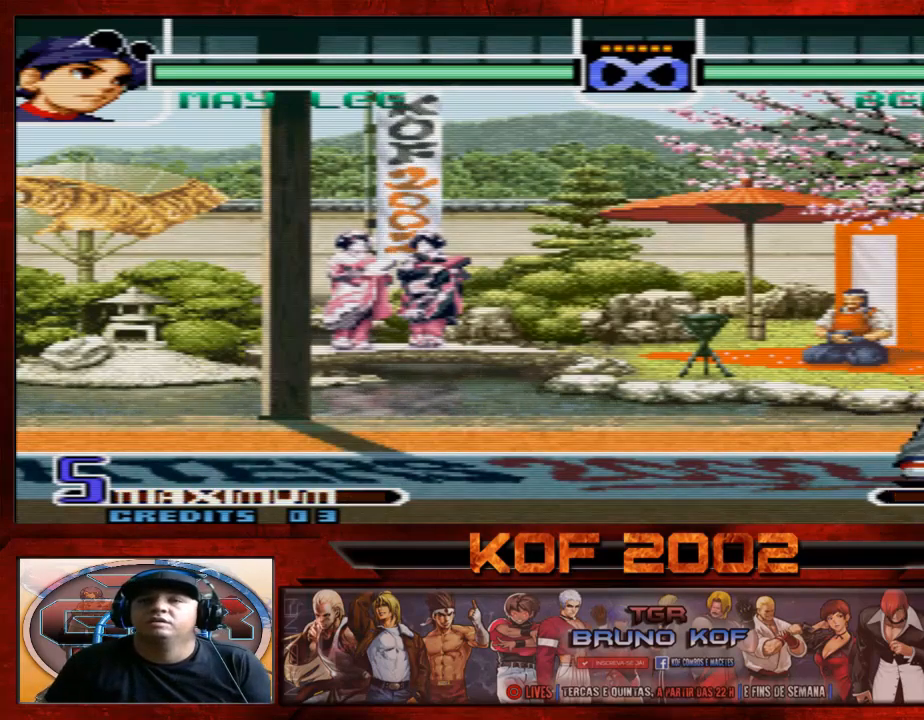
{"buttons": [], "left_stick": "center", "events": [[67, "left_stick", "left"], [367, "left_stick", "center"]]}
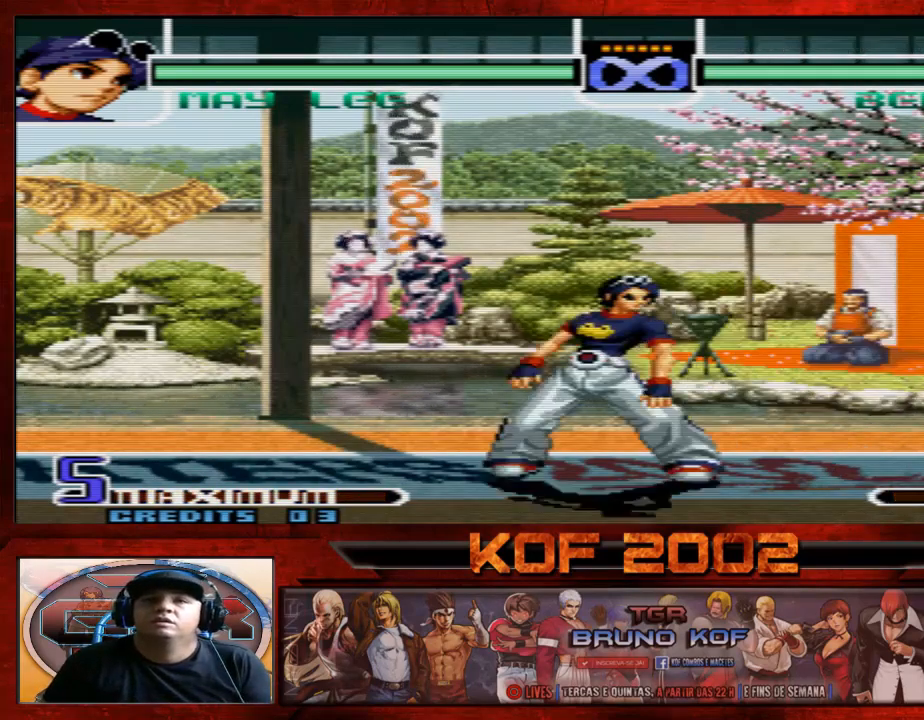
{"buttons": [], "left_stick": "center", "events": []}
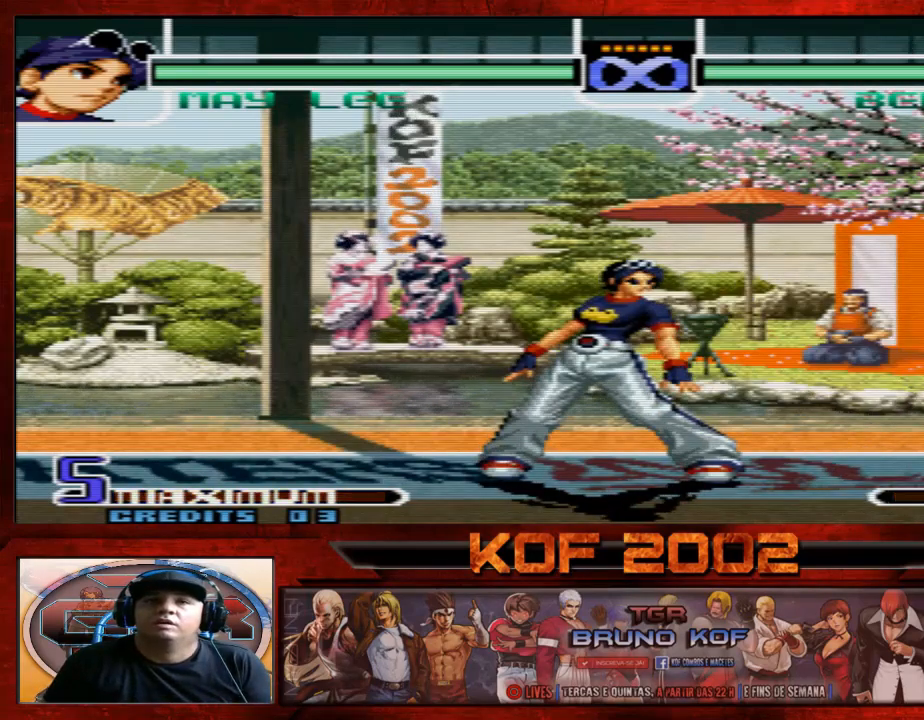
{"buttons": [], "left_stick": "center", "events": [[33, "A", "down"], [33, "B", "down"], [33, "C", "down"], [100, "A", "up"], [100, "B", "up"], [100, "C", "up"]]}
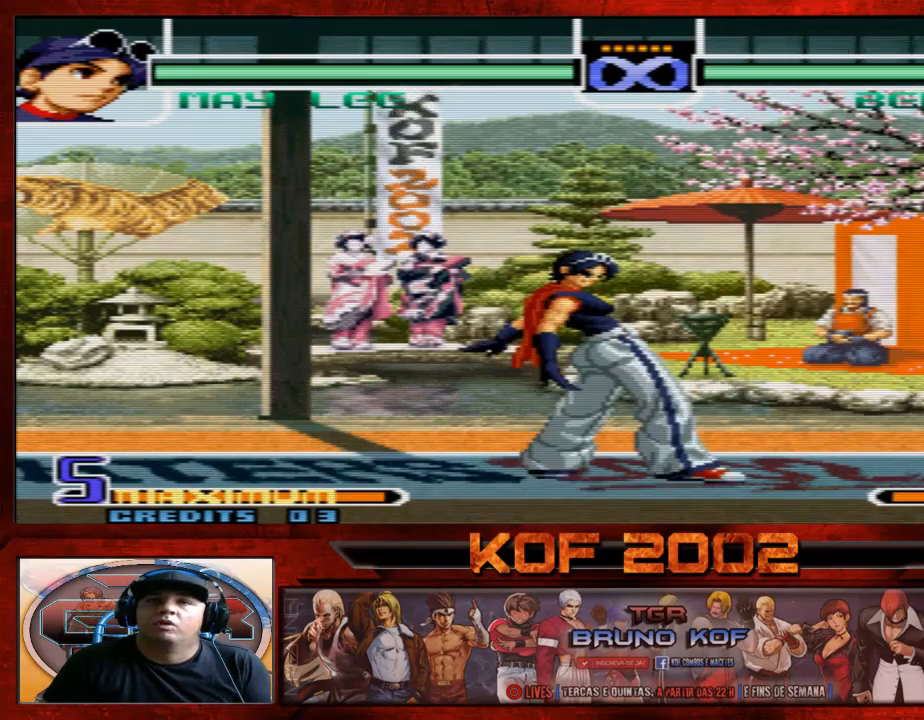
{"buttons": [], "left_stick": "center", "events": []}
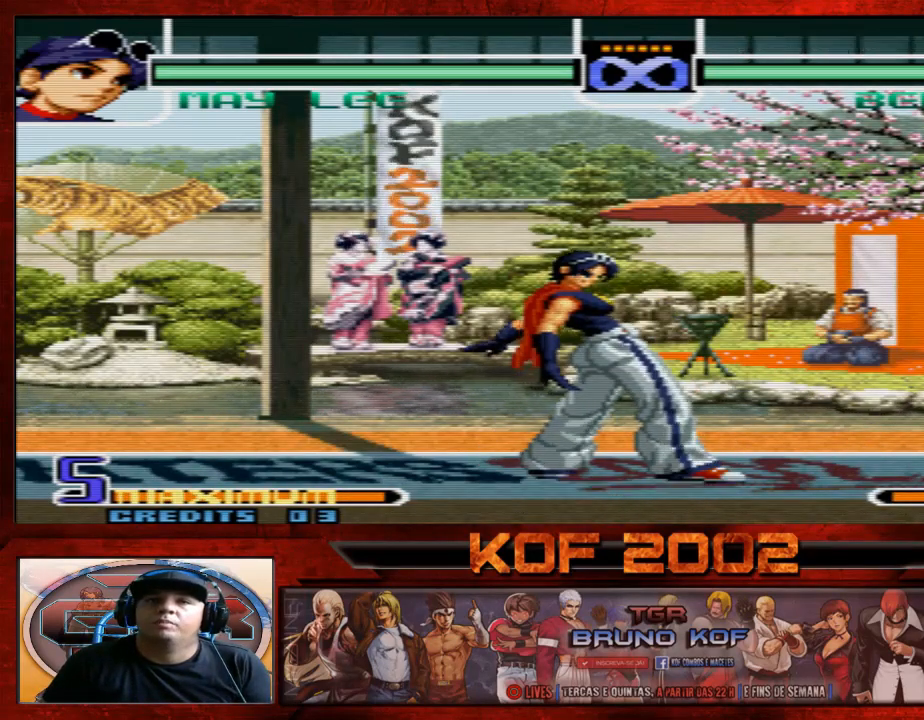
{"buttons": [], "left_stick": "down", "events": [[433, "left_stick", "down"]]}
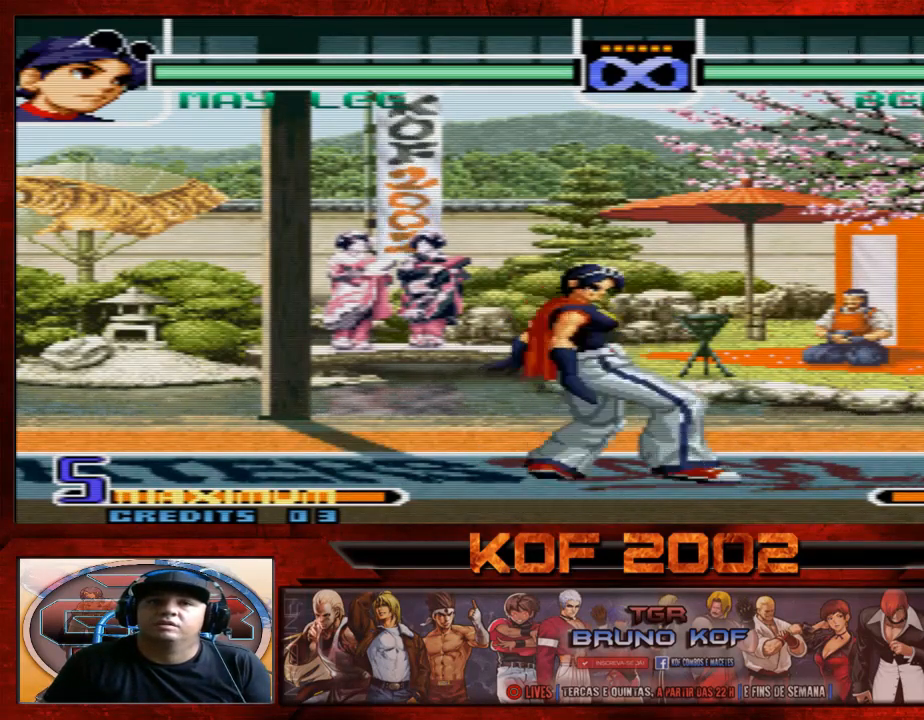
{"buttons": [], "left_stick": "down", "events": [[100, "C", "down"], [133, "C", "up"]]}
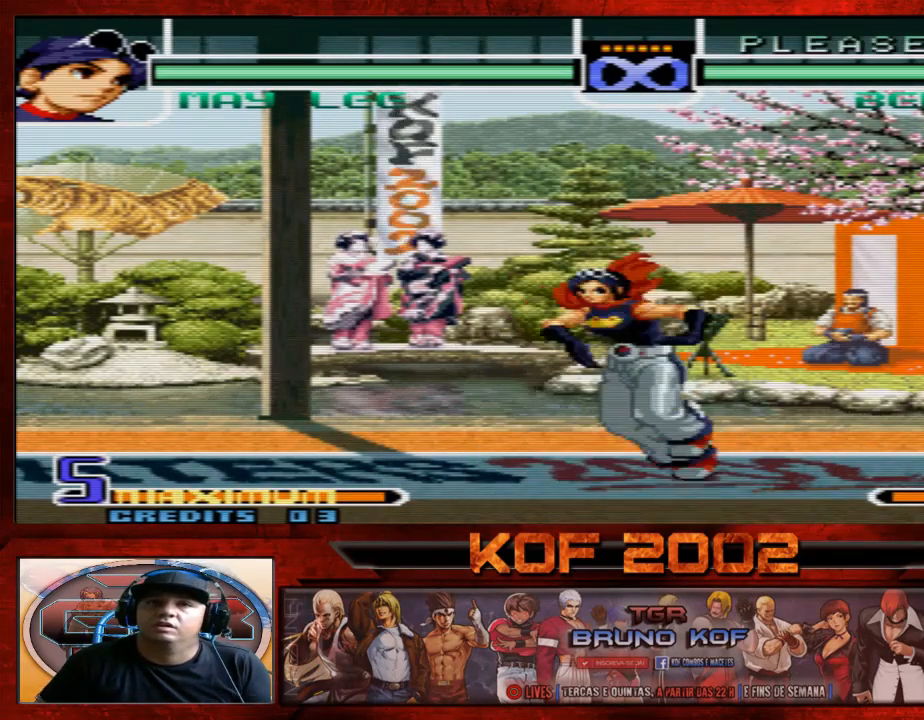
{"buttons": [], "left_stick": "center", "events": [[367, "left_stick", "center"]]}
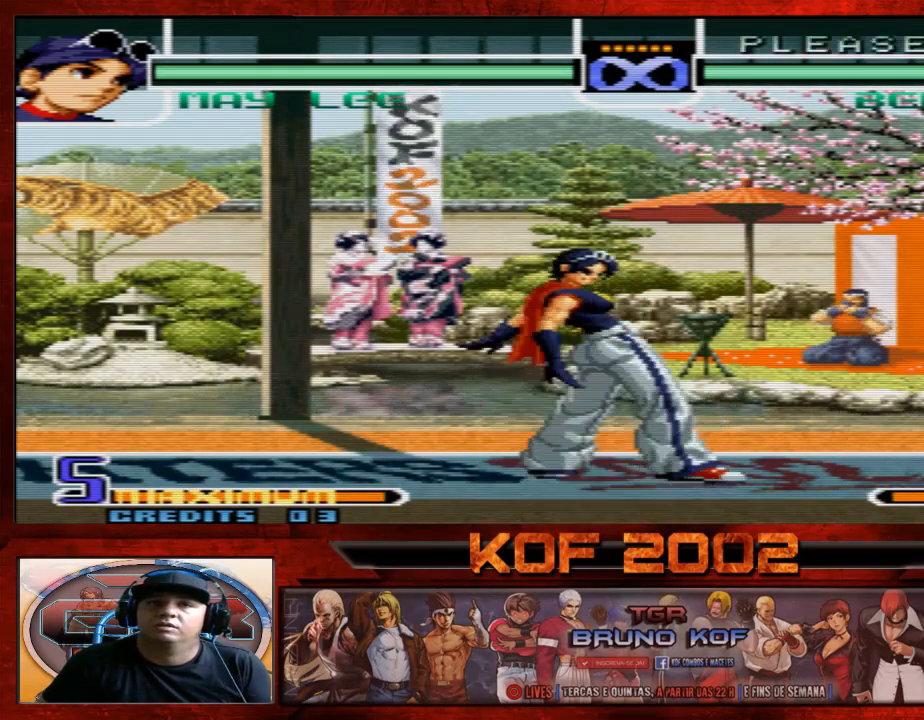
{"buttons": [], "left_stick": "down", "events": [[300, "left_stick", "down"]]}
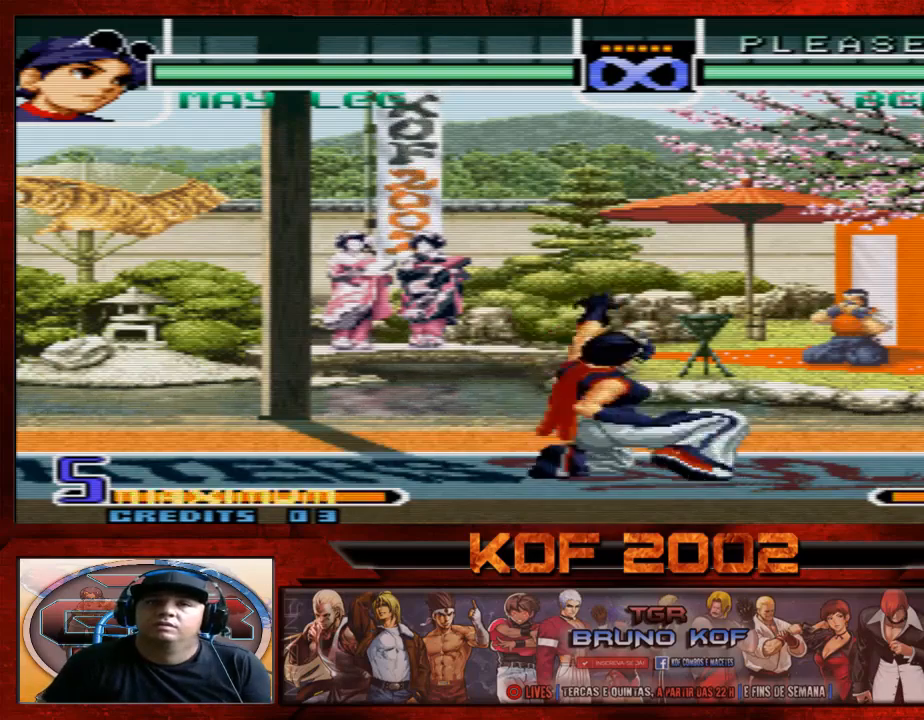
{"buttons": [], "left_stick": "center", "events": [[33, "left_stick", "center"]]}
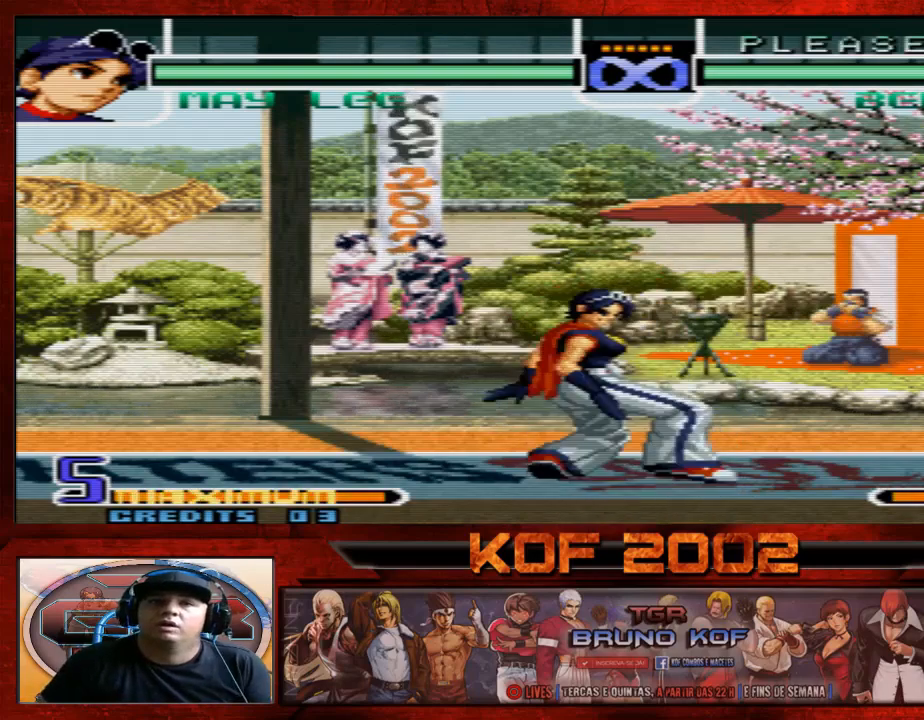
{"buttons": ["C"], "left_stick": "down", "events": [[267, "left_stick", "down"], [500, "C", "down"]]}
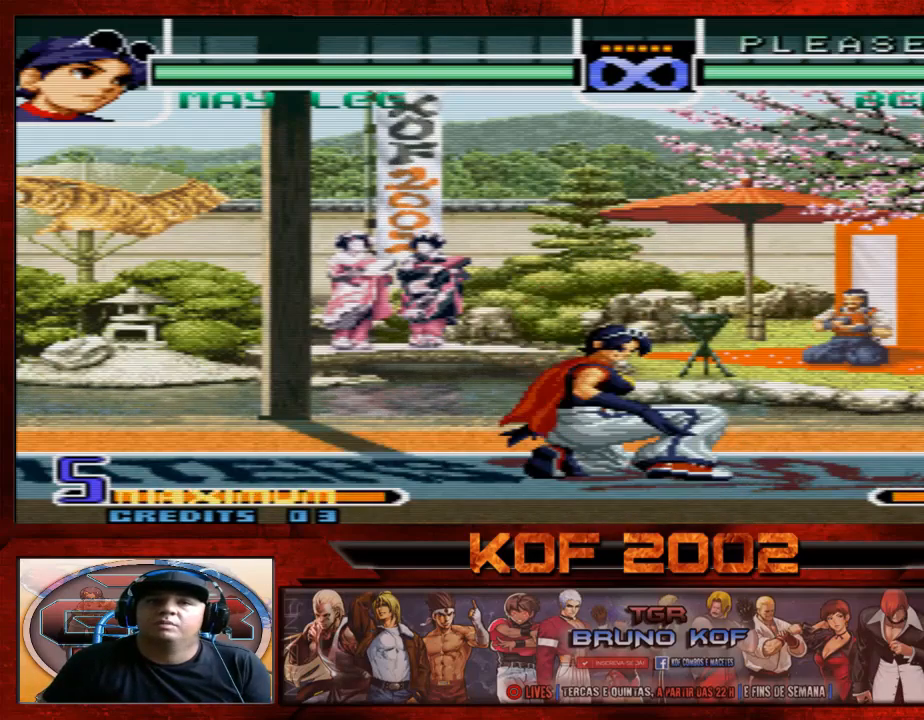
{"buttons": [], "left_stick": "down", "events": [[67, "C", "up"]]}
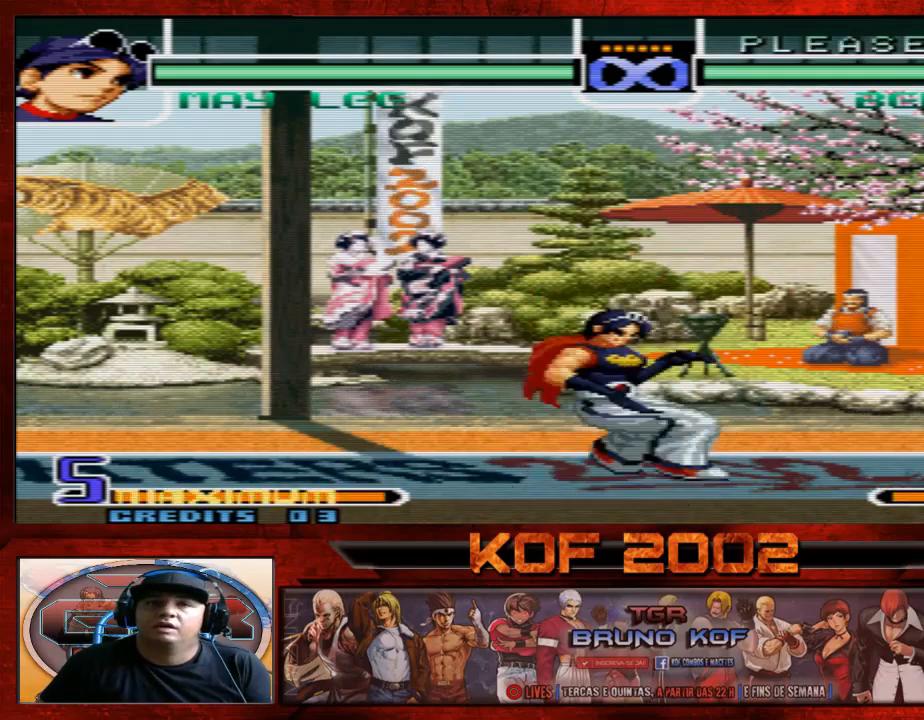
{"buttons": [], "left_stick": "down", "events": [[33, "left_stick", "center"], [467, "left_stick", "down"]]}
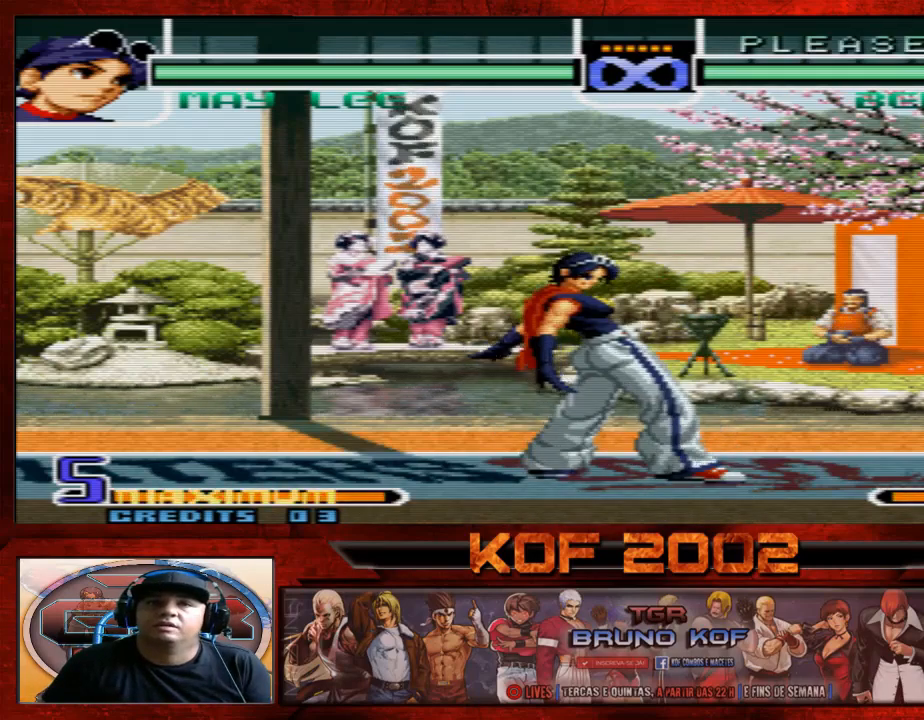
{"buttons": [], "left_stick": "down", "events": [[167, "C", "down"], [200, "C", "up"]]}
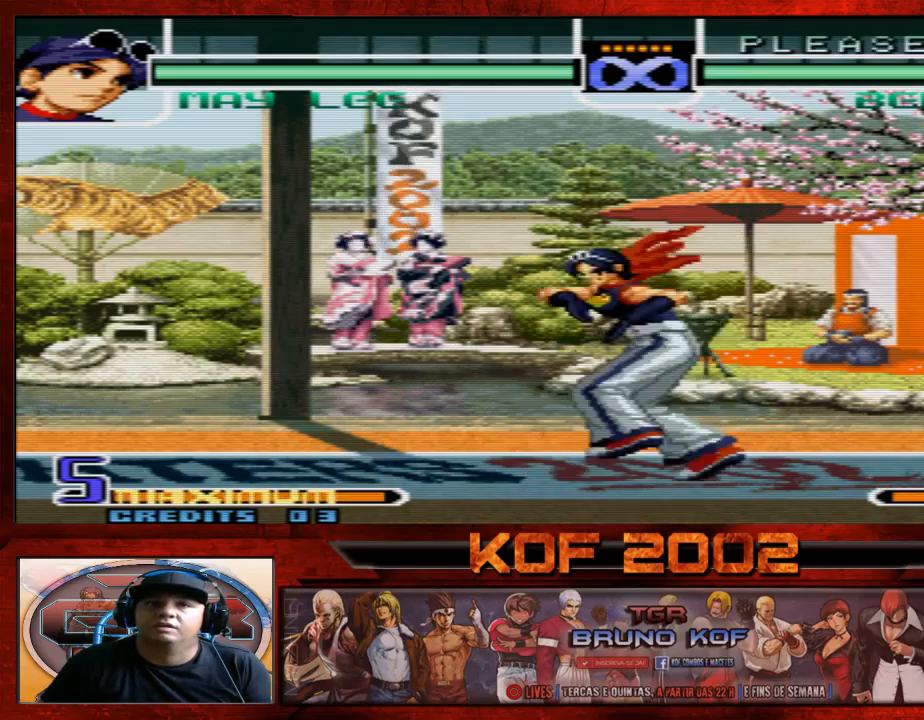
{"buttons": [], "left_stick": "center", "events": [[200, "left_stick", "center"]]}
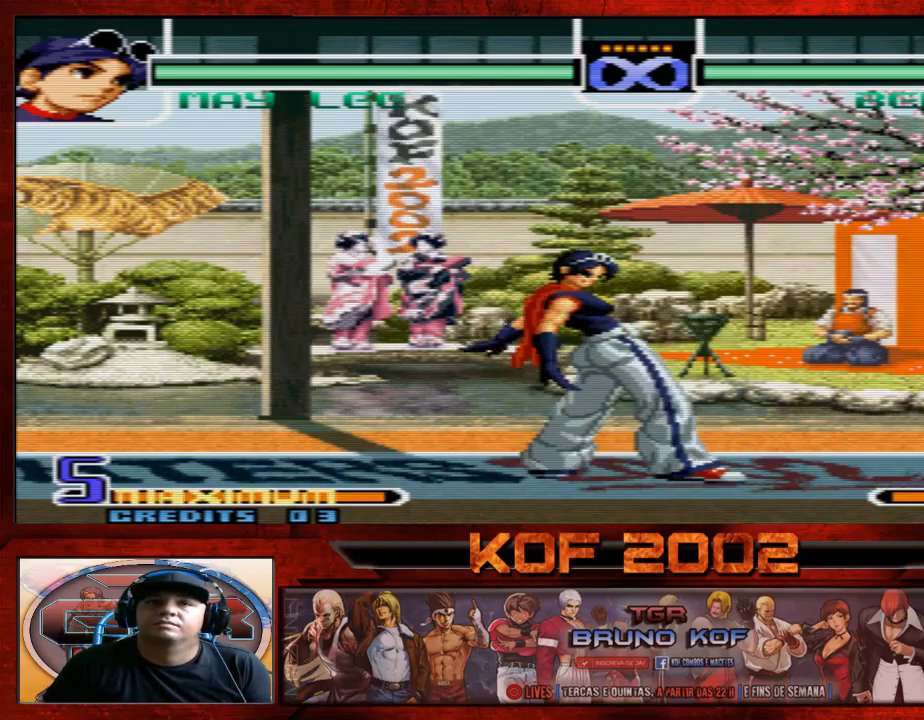
{"buttons": [], "left_stick": "right", "events": [[67, "left_stick", "right"], [133, "left_stick", "center"], [200, "left_stick", "right"]]}
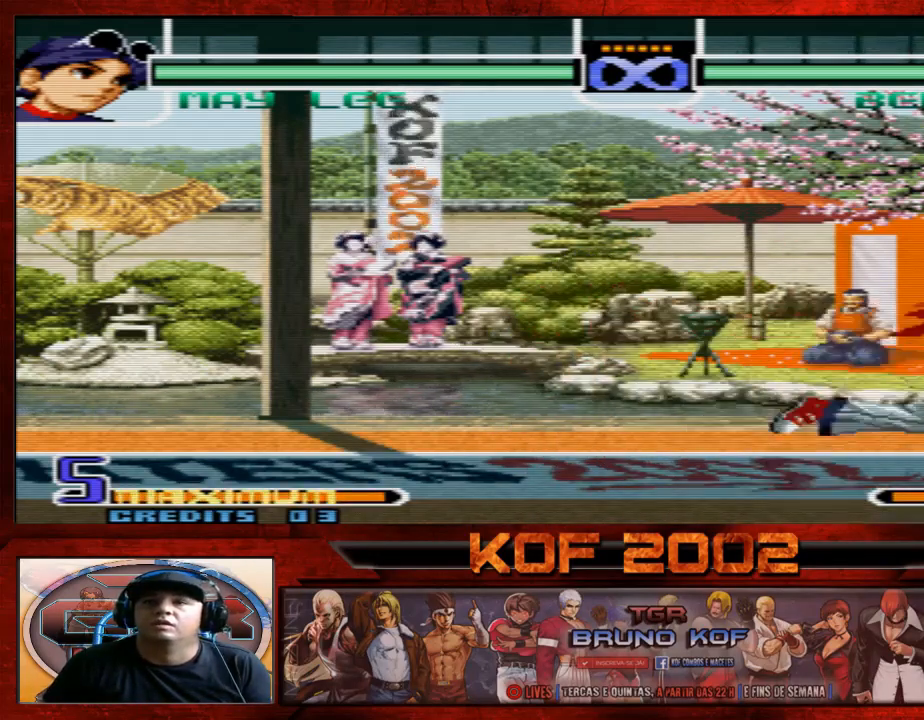
{"buttons": [], "left_stick": "center", "events": [[67, "left_stick", "center"], [167, "left_stick", "down"], [200, "C", "down"], [267, "C", "up"], [367, "left_stick", "center"]]}